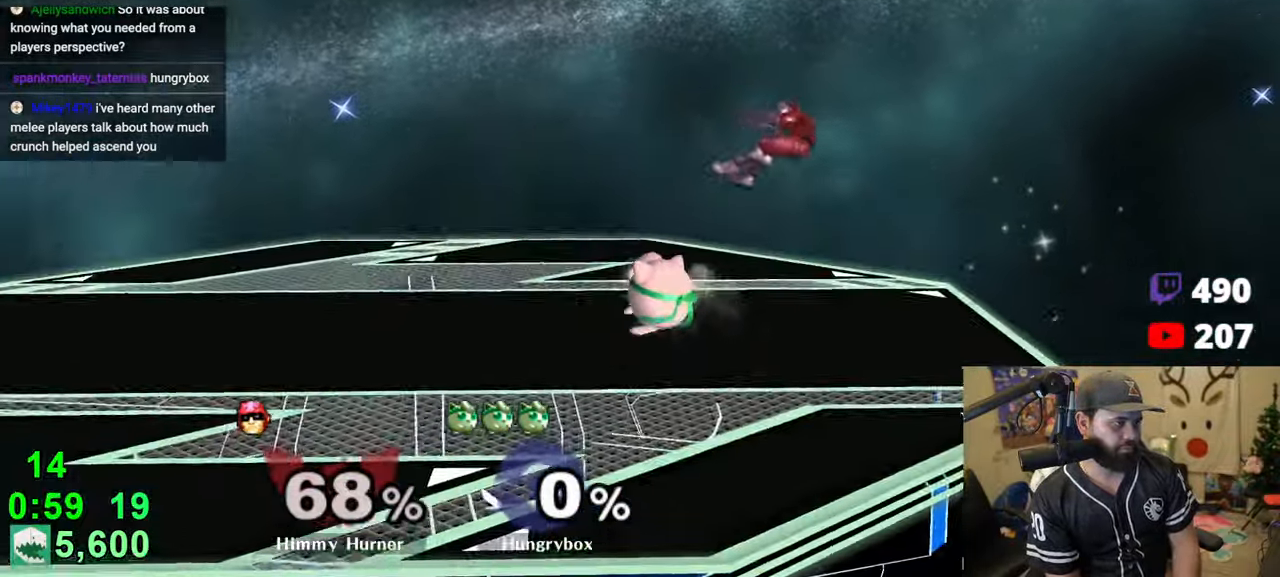
Gameplay with a controller (Nintendo layout); each line is a JSON object with the inputs held at the frame after it. "events" lists button and stick changes between this image and that frame as [ms after this image, input, new state], when the widget could be followed in between. Not read: L3 R3.
{"buttons": [], "left_stick": "center", "right_stick": "center", "events": [[250, "left_stick", "left"], [416, "left_stick", "center"]]}
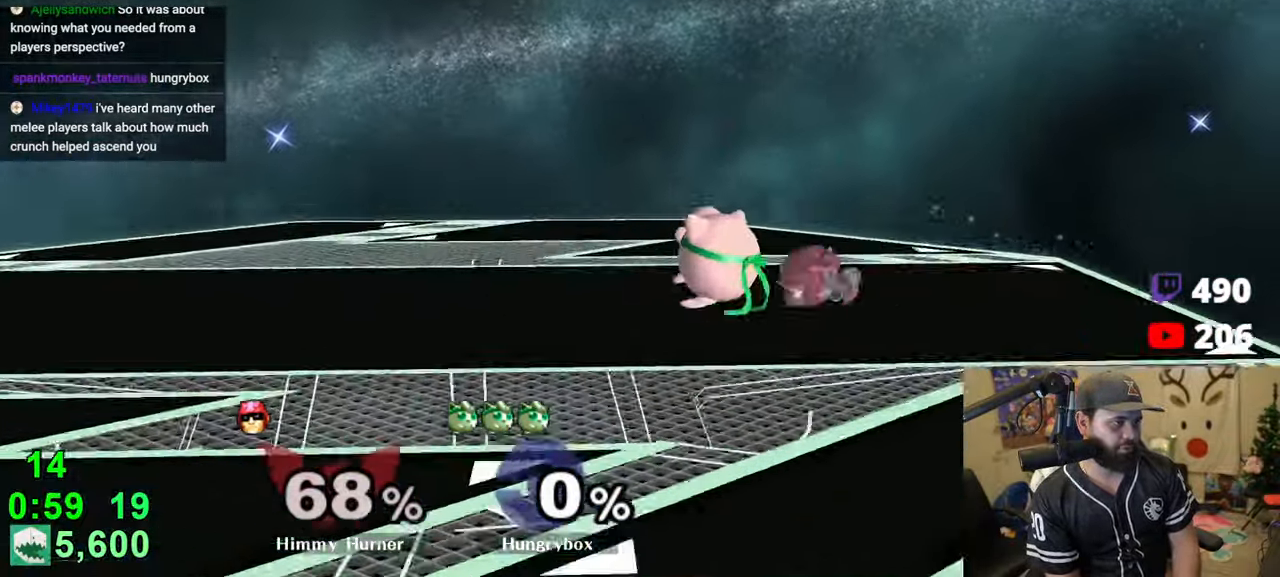
{"buttons": [], "left_stick": "center", "right_stick": "center", "events": [[83, "left_stick", "down"], [116, "B", "down"], [166, "B", "up"], [216, "left_stick", "center"]]}
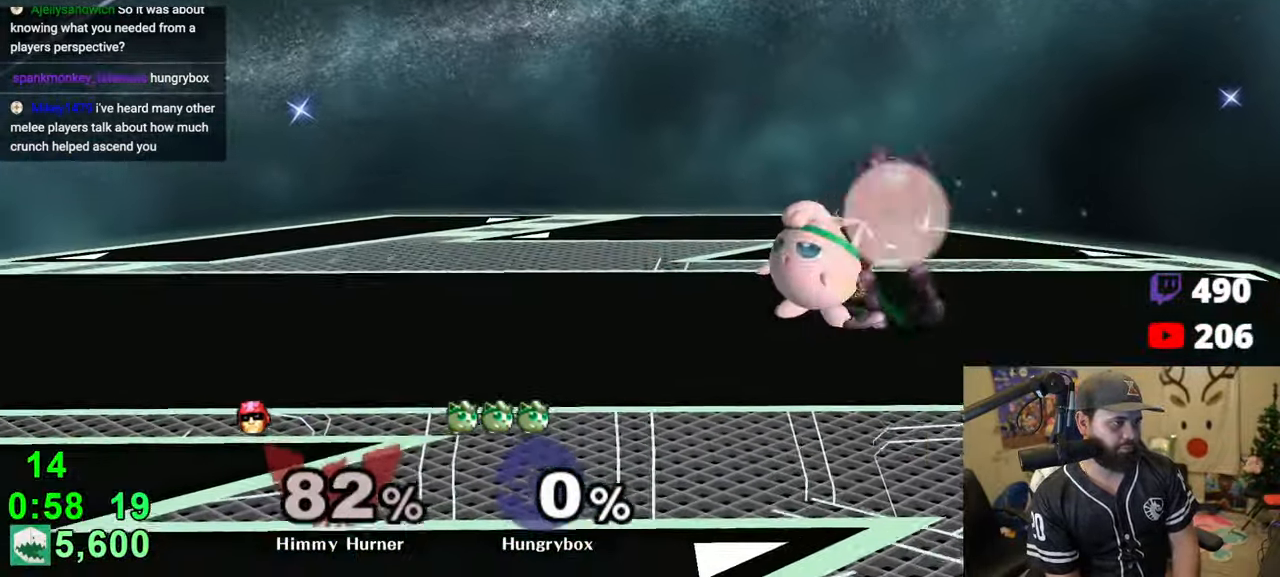
{"buttons": ["Y"], "left_stick": "down", "right_stick": "center", "events": [[466, "Y", "down"], [466, "left_stick", "down"]]}
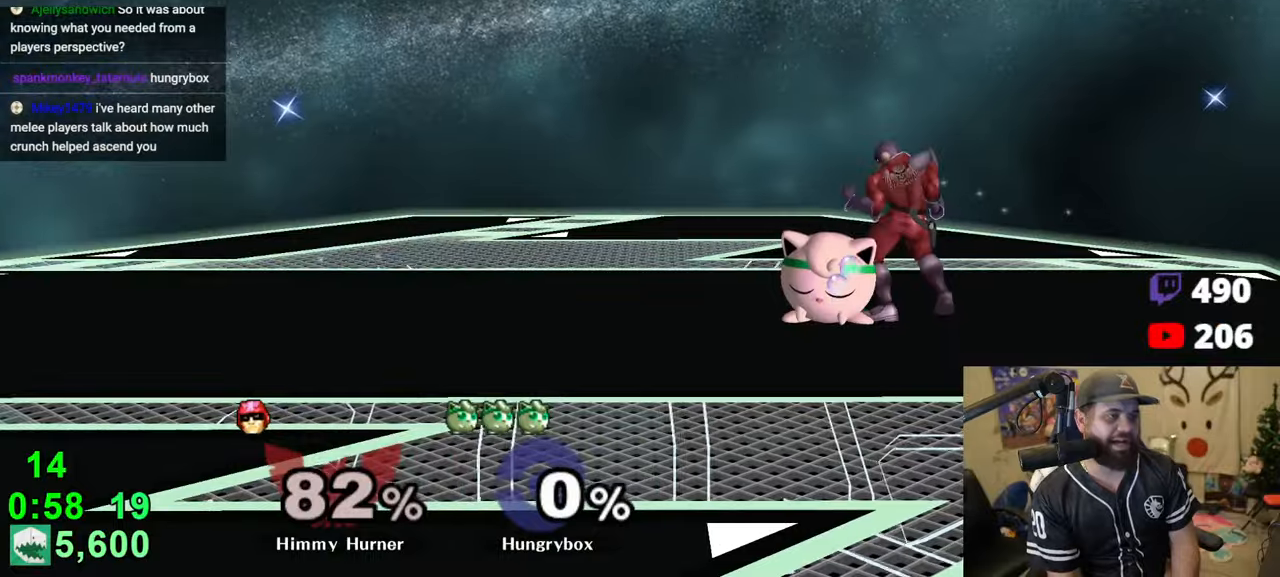
{"buttons": ["Y"], "left_stick": "down", "right_stick": "center", "events": []}
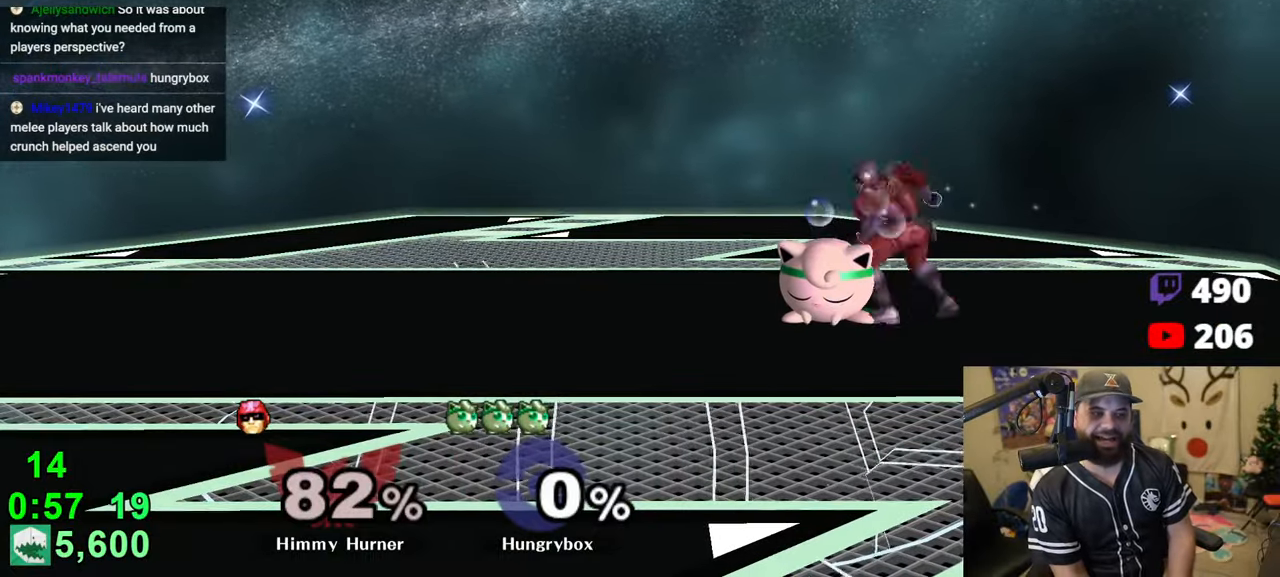
{"buttons": ["Y"], "left_stick": "down", "right_stick": "center", "events": []}
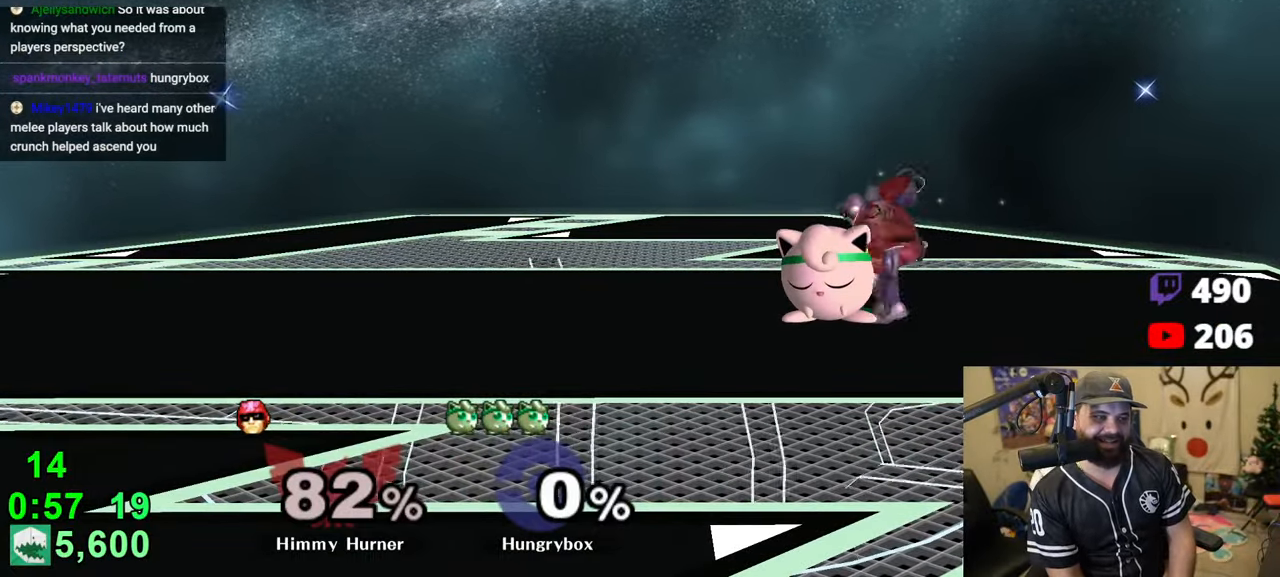
{"buttons": ["Y"], "left_stick": "down", "right_stick": "center", "events": []}
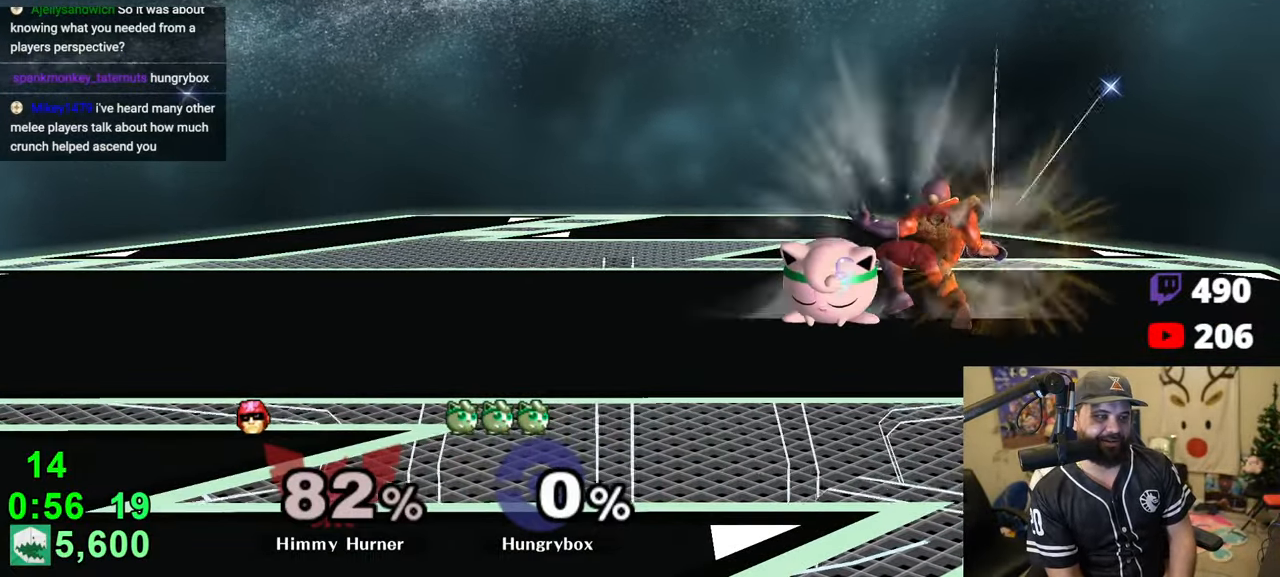
{"buttons": ["Y", "R1"], "left_stick": "down", "right_stick": "center", "events": [[450, "R1", "down"]]}
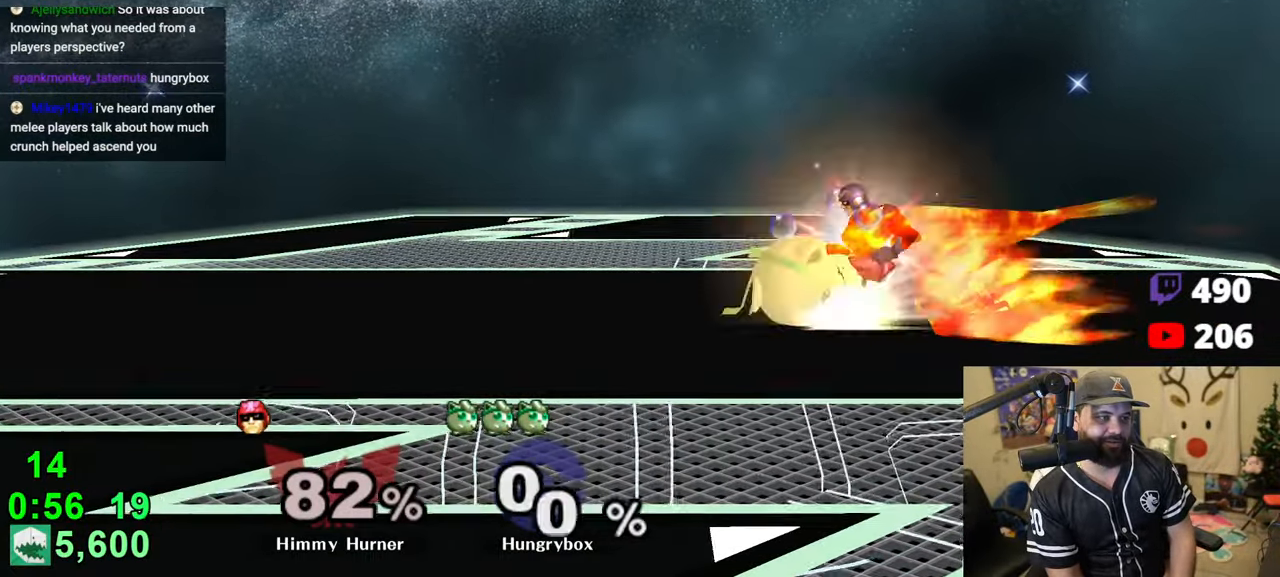
{"buttons": [], "left_stick": "down-right", "right_stick": "center", "events": [[133, "R1", "up"], [250, "left_stick", "down-right"], [333, "Y", "up"]]}
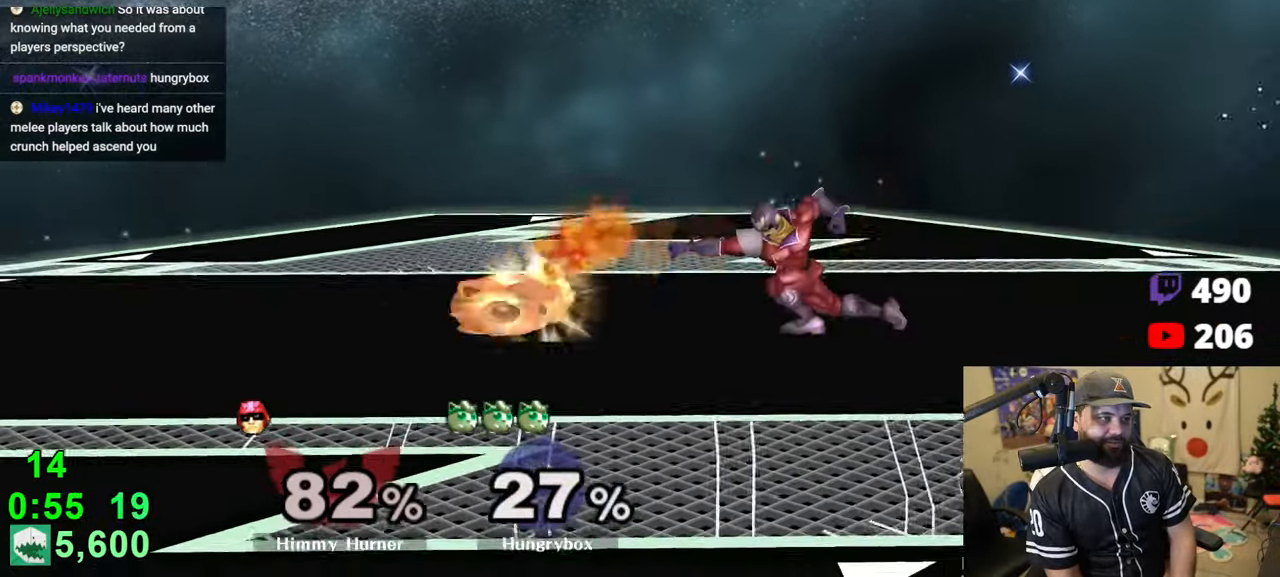
{"buttons": [], "left_stick": "down", "right_stick": "center", "events": [[250, "left_stick", "center"], [450, "left_stick", "down"]]}
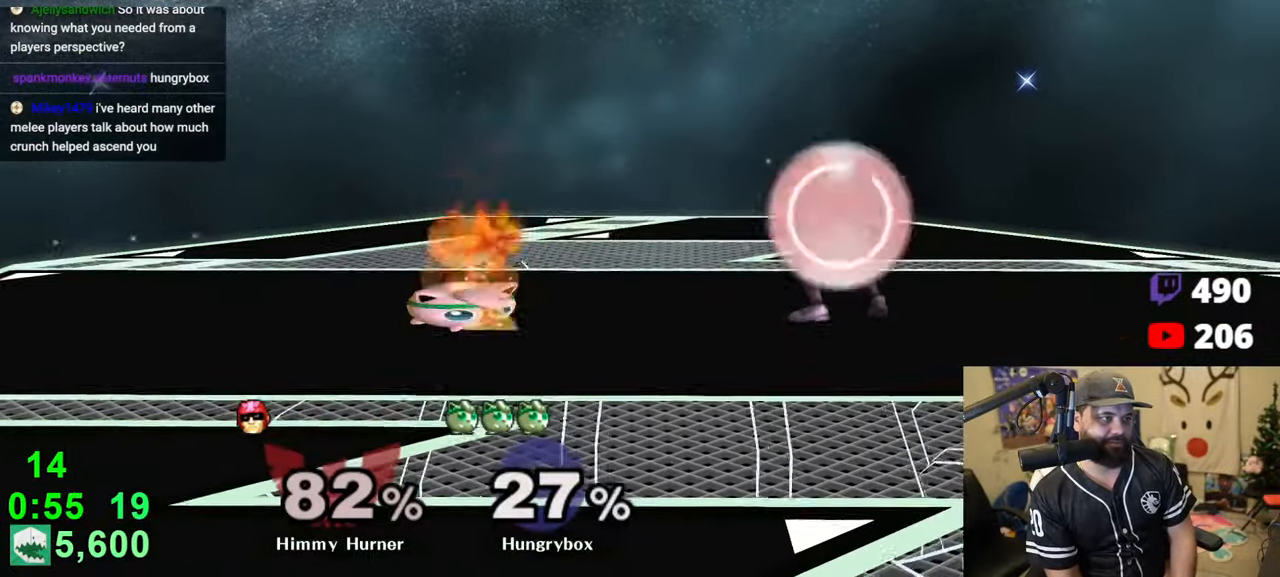
{"buttons": [], "left_stick": "down", "right_stick": "center", "events": []}
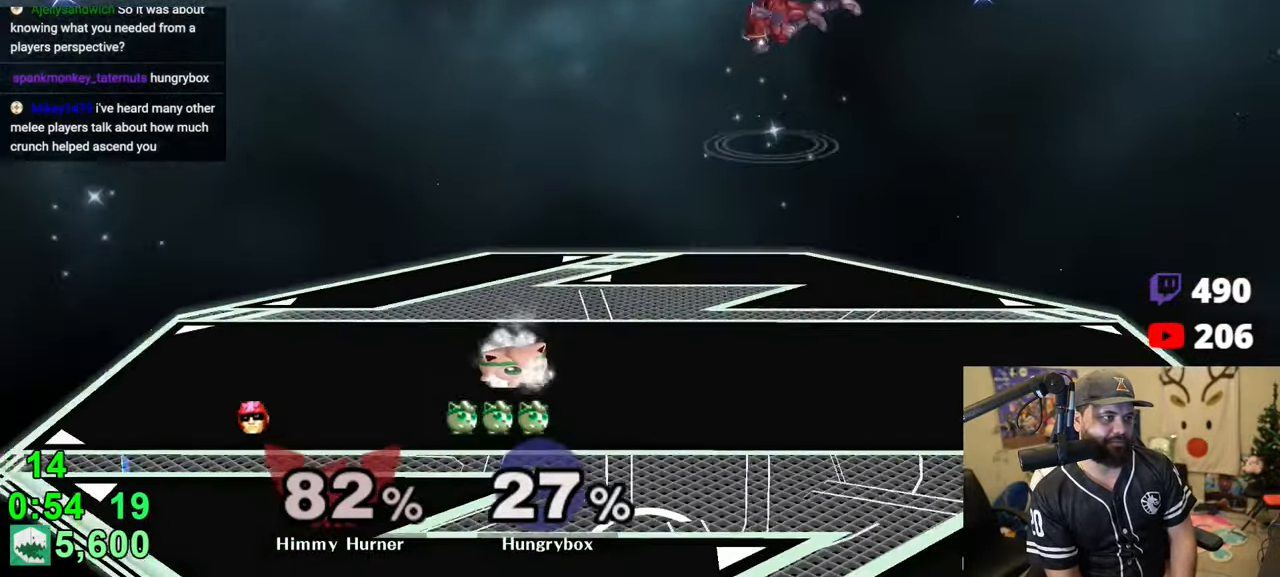
{"buttons": [], "left_stick": "down", "right_stick": "center", "events": []}
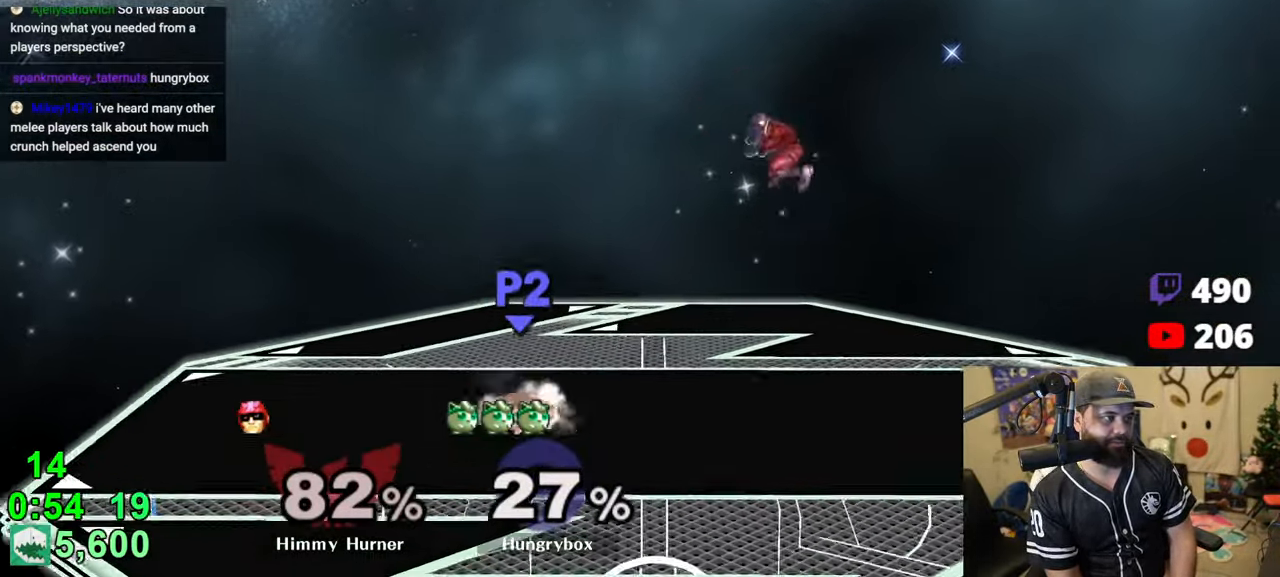
{"buttons": [], "left_stick": "down-right", "right_stick": "center", "events": [[416, "left_stick", "up"], [500, "left_stick", "down-right"]]}
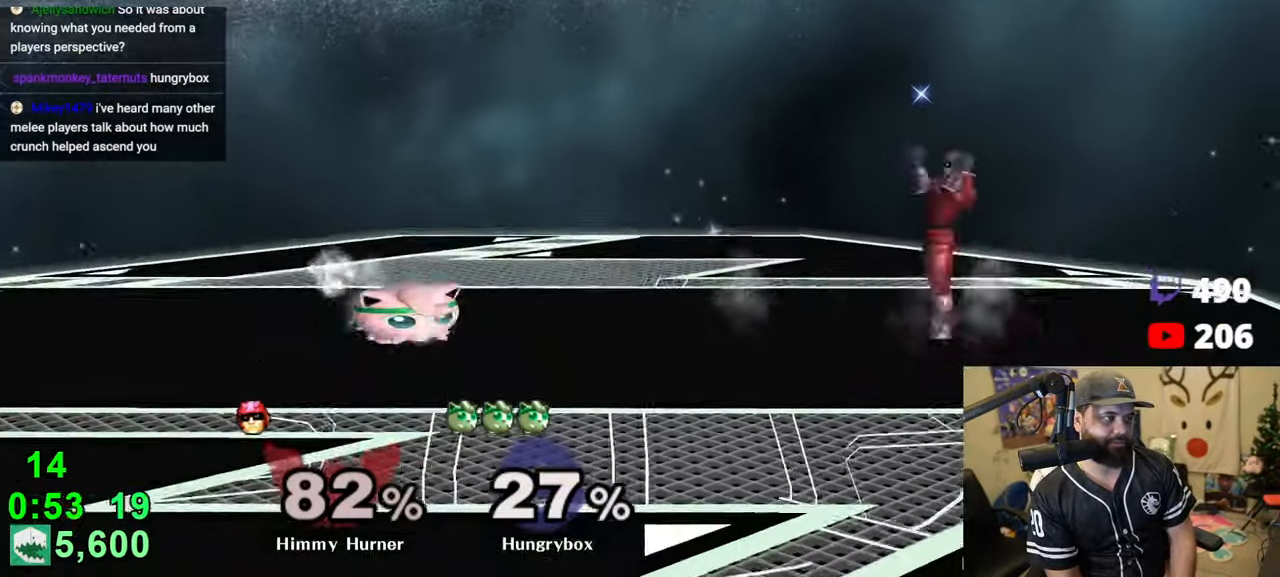
{"buttons": ["Z"], "left_stick": "right", "right_stick": "center", "events": [[16, "R1", "down"], [116, "R1", "up"], [166, "left_stick", "center"], [250, "left_stick", "up-right"], [333, "left_stick", "right"], [466, "Z", "down"]]}
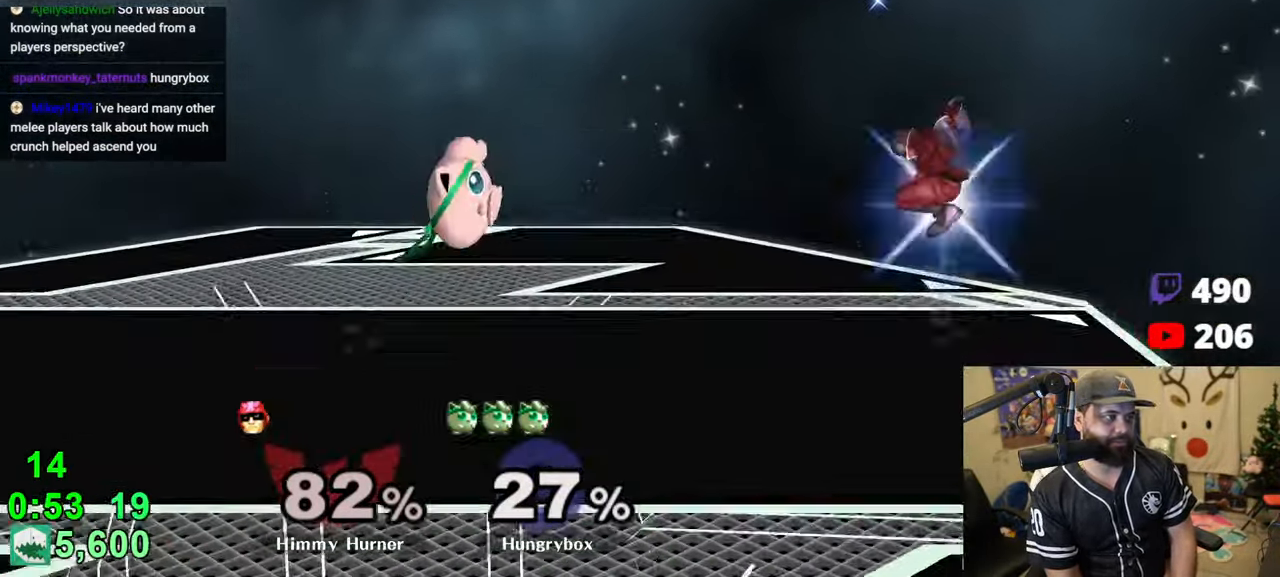
{"buttons": [], "left_stick": "down-left", "right_stick": "center", "events": [[83, "Z", "up"], [133, "Z", "down"], [200, "Z", "up"], [283, "Z", "down"], [316, "Z", "up"], [366, "left_stick", "left"], [450, "left_stick", "down-left"]]}
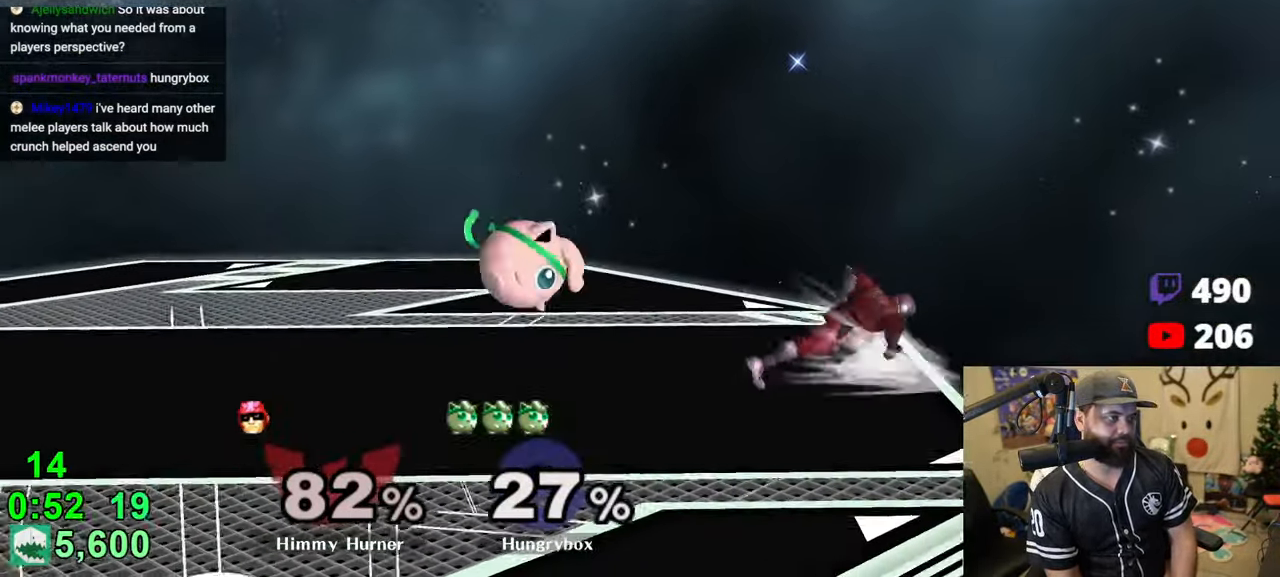
{"buttons": [], "left_stick": "up-right", "right_stick": "center", "events": [[150, "left_stick", "center"], [200, "left_stick", "up-left"], [250, "left_stick", "up-right"], [316, "right_stick", "right"], [433, "right_stick", "center"]]}
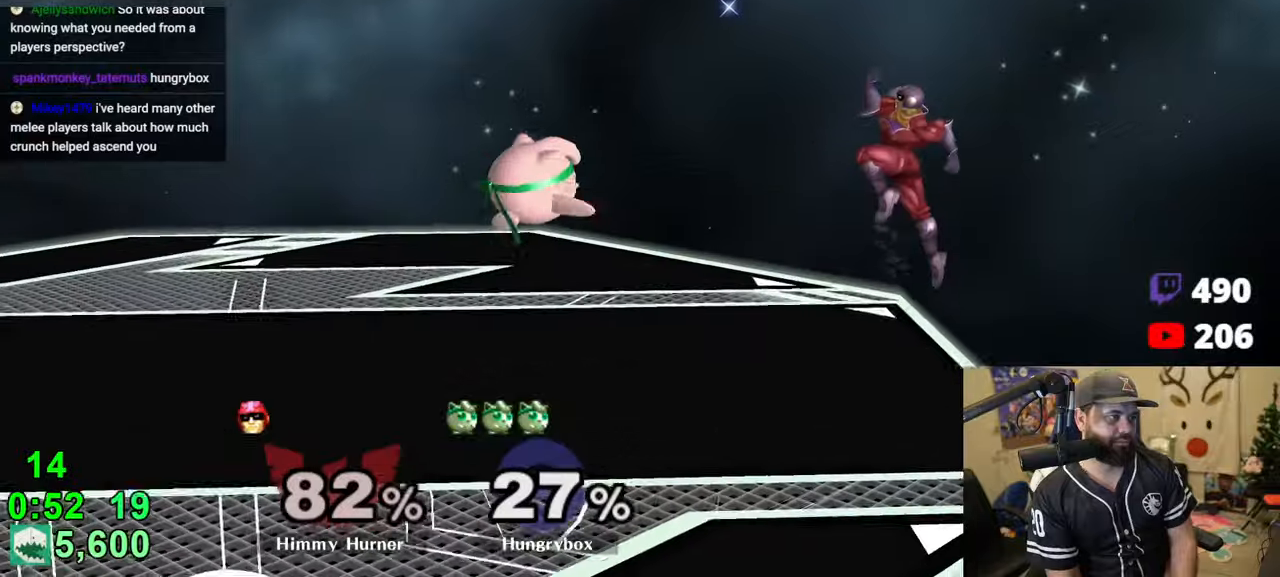
{"buttons": [], "left_stick": "up-right", "right_stick": "right", "events": [[16, "left_stick", "left"], [183, "left_stick", "center"], [233, "left_stick", "right"], [383, "left_stick", "up-right"], [450, "right_stick", "right"]]}
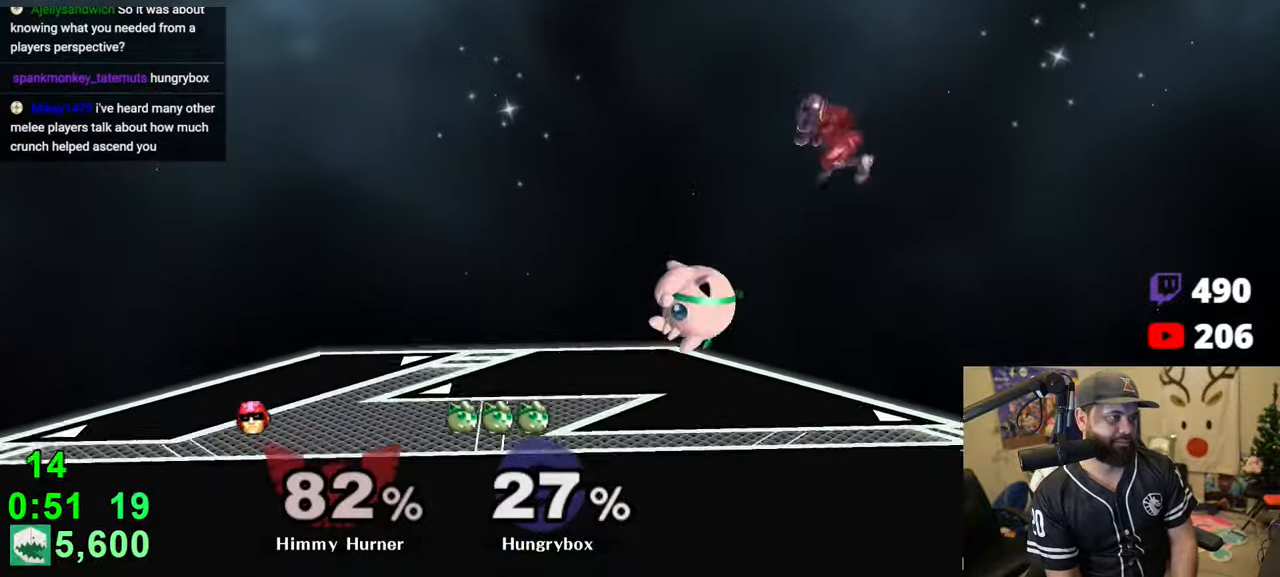
{"buttons": [], "left_stick": "right", "right_stick": "center", "events": [[33, "left_stick", "left"], [233, "right_stick", "center"], [300, "left_stick", "right"]]}
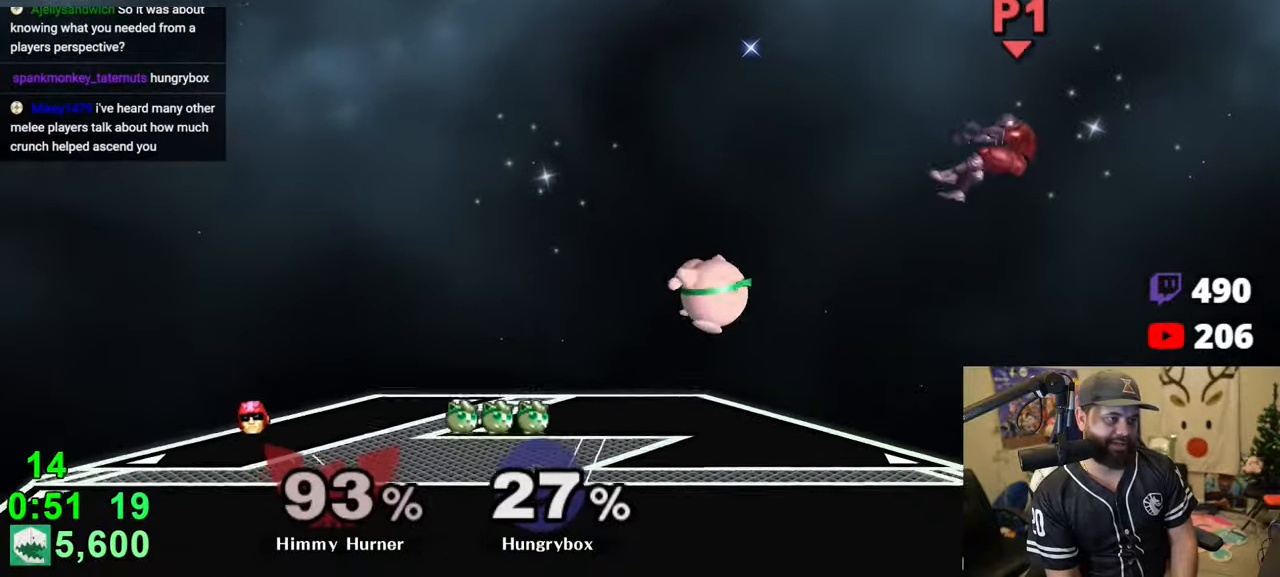
{"buttons": [], "left_stick": "center", "right_stick": "center", "events": [[483, "left_stick", "center"]]}
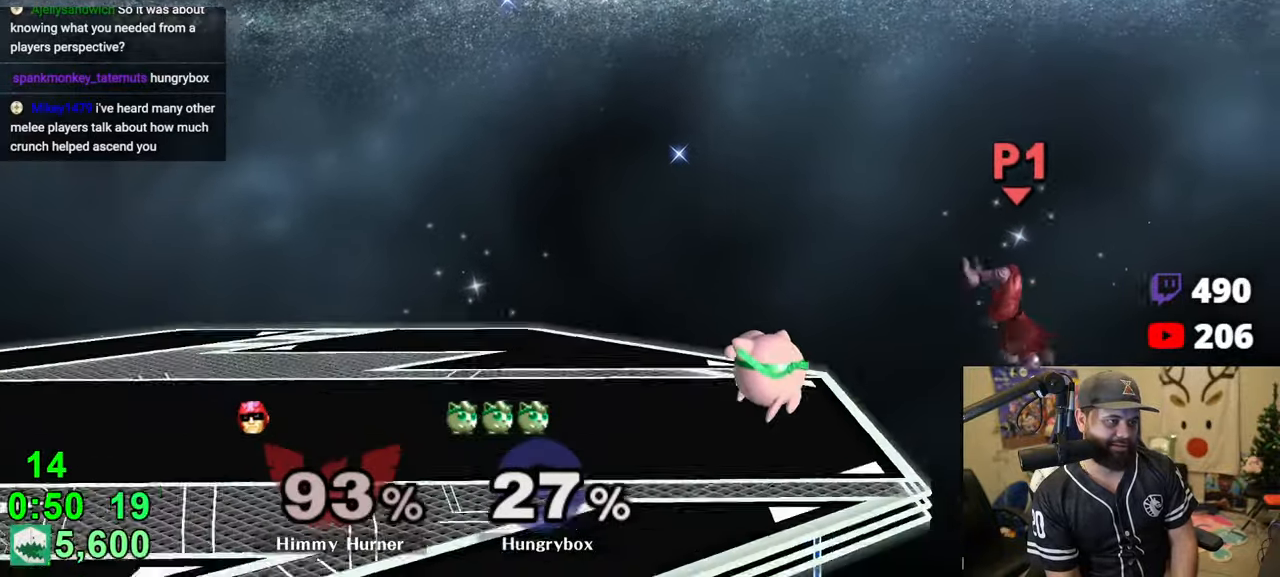
{"buttons": [], "left_stick": "right", "right_stick": "center", "events": [[133, "left_stick", "left"], [250, "Y", "down"], [383, "Y", "up"], [433, "left_stick", "center"], [500, "left_stick", "right"]]}
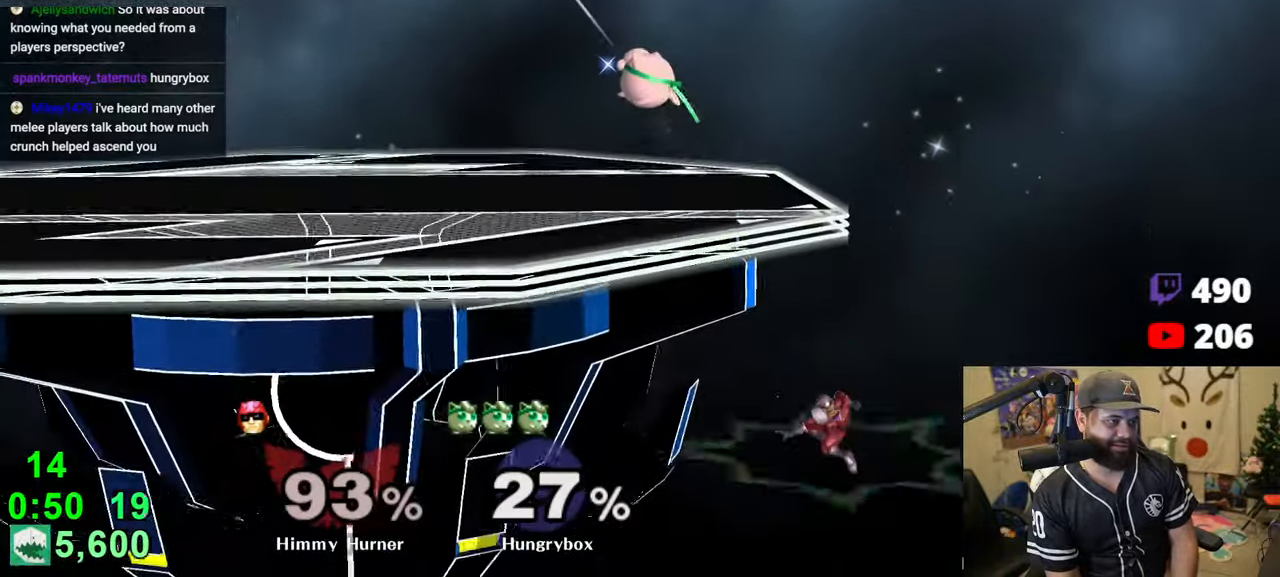
{"buttons": [], "left_stick": "down-right", "right_stick": "left", "events": [[283, "right_stick", "left"], [300, "left_stick", "down-right"]]}
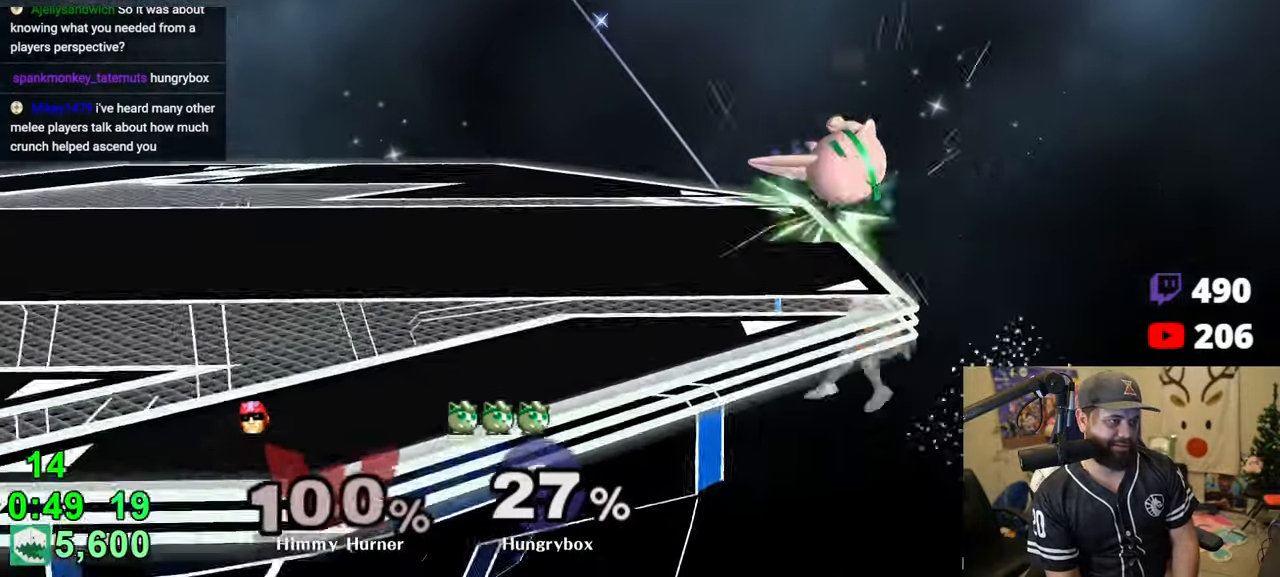
{"buttons": [], "left_stick": "up-left", "right_stick": "center", "events": [[183, "left_stick", "center"], [183, "right_stick", "center"], [433, "left_stick", "up-left"]]}
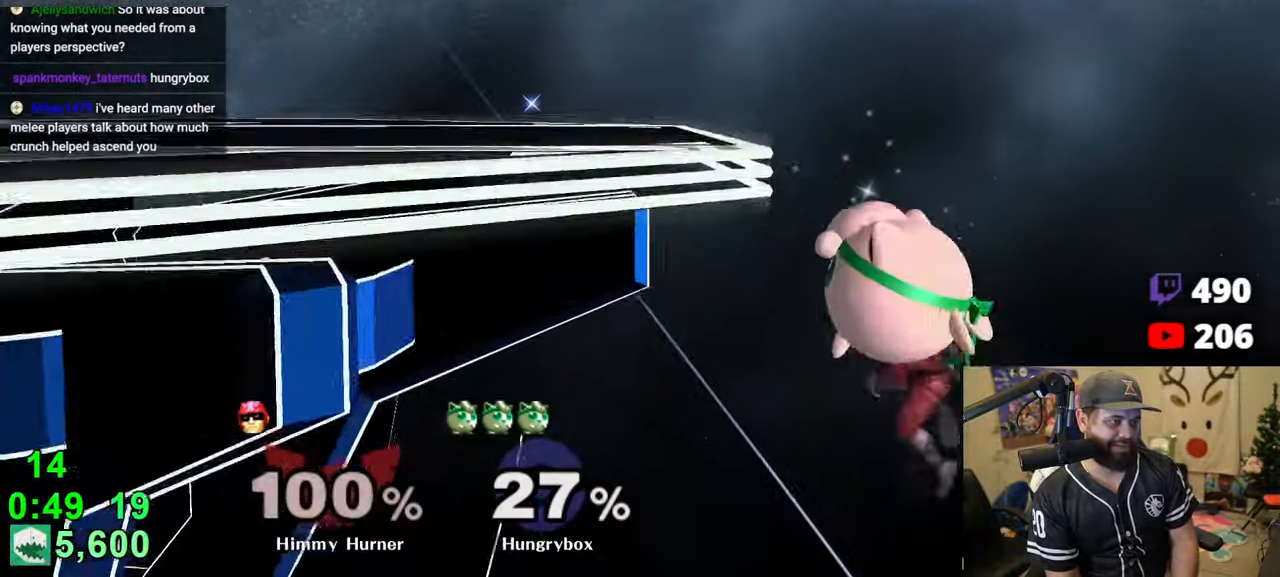
{"buttons": ["R1"], "left_stick": "down-left", "right_stick": "up-left", "events": [[50, "left_stick", "center"], [200, "right_stick", "left"], [366, "left_stick", "down"], [383, "R1", "down"], [383, "right_stick", "up-left"], [466, "left_stick", "down-left"]]}
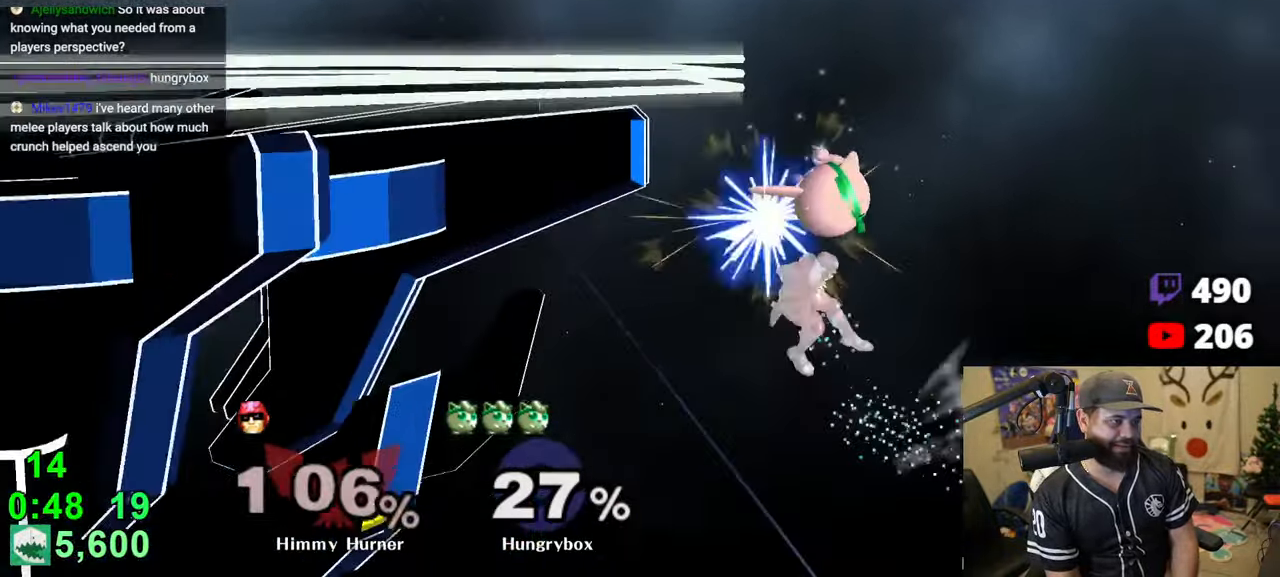
{"buttons": [], "left_stick": "left", "right_stick": "center", "events": [[83, "R1", "up"], [100, "left_stick", "center"], [133, "right_stick", "center"], [150, "left_stick", "down-right"], [333, "left_stick", "up"], [466, "left_stick", "left"]]}
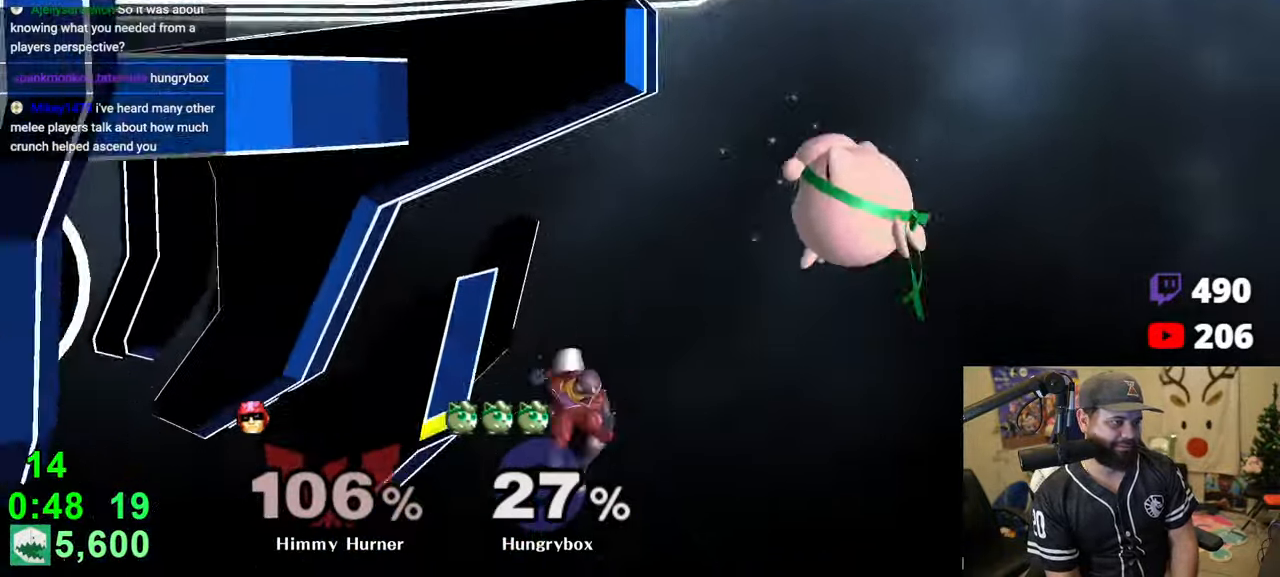
{"buttons": [], "left_stick": "center", "right_stick": "up-left", "events": [[50, "right_stick", "up-left"], [250, "left_stick", "down"], [416, "left_stick", "center"]]}
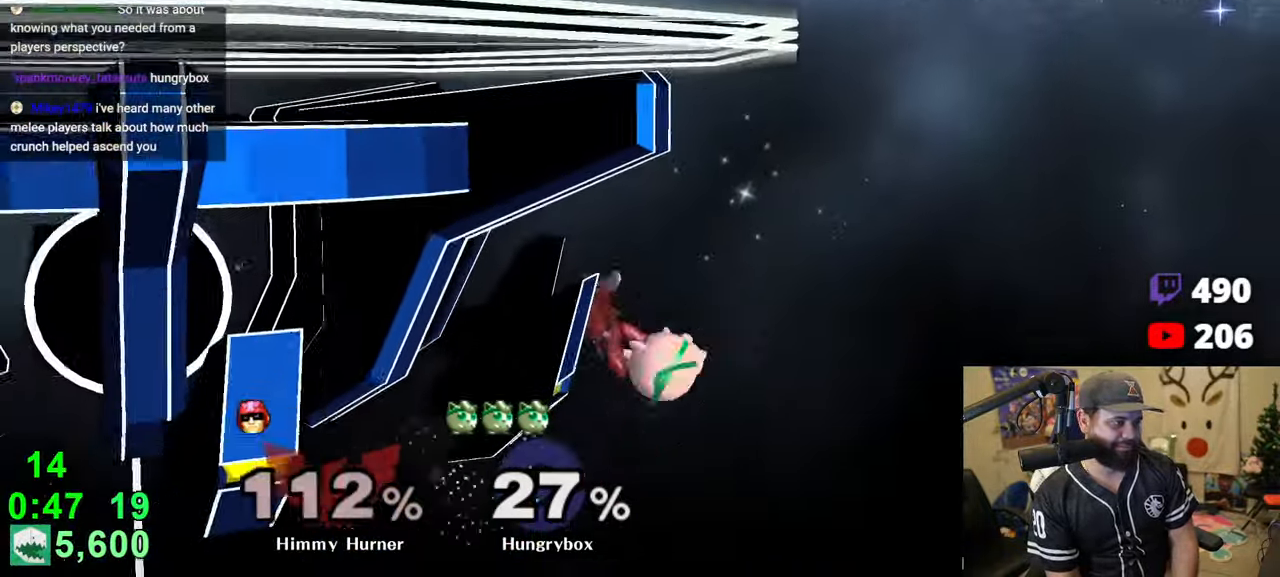
{"buttons": ["R1"], "left_stick": "center", "right_stick": "center", "events": [[66, "right_stick", "center"], [133, "left_stick", "left"], [300, "left_stick", "up"], [366, "left_stick", "down-right"], [400, "B", "down"], [450, "R1", "down"], [466, "B", "up"], [483, "left_stick", "center"]]}
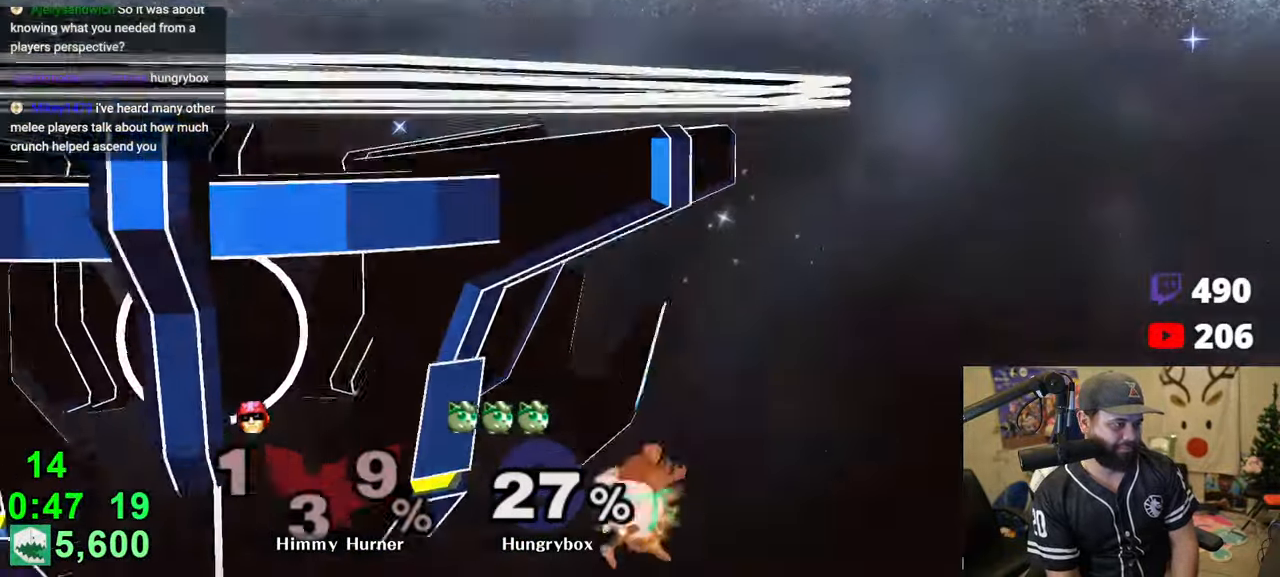
{"buttons": [], "left_stick": "center", "right_stick": "center", "events": [[16, "R1", "up"], [66, "R1", "down"], [133, "R1", "up"]]}
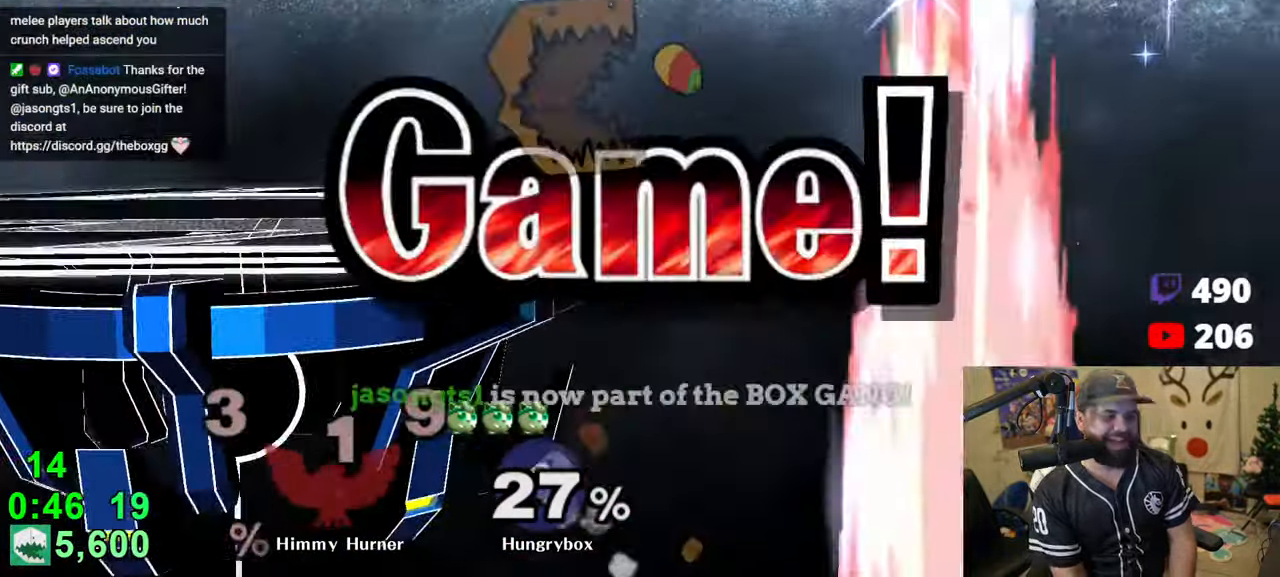
{"buttons": [], "left_stick": "center", "right_stick": "center", "events": [[333, "Z", "down"], [350, "Z", "up"]]}
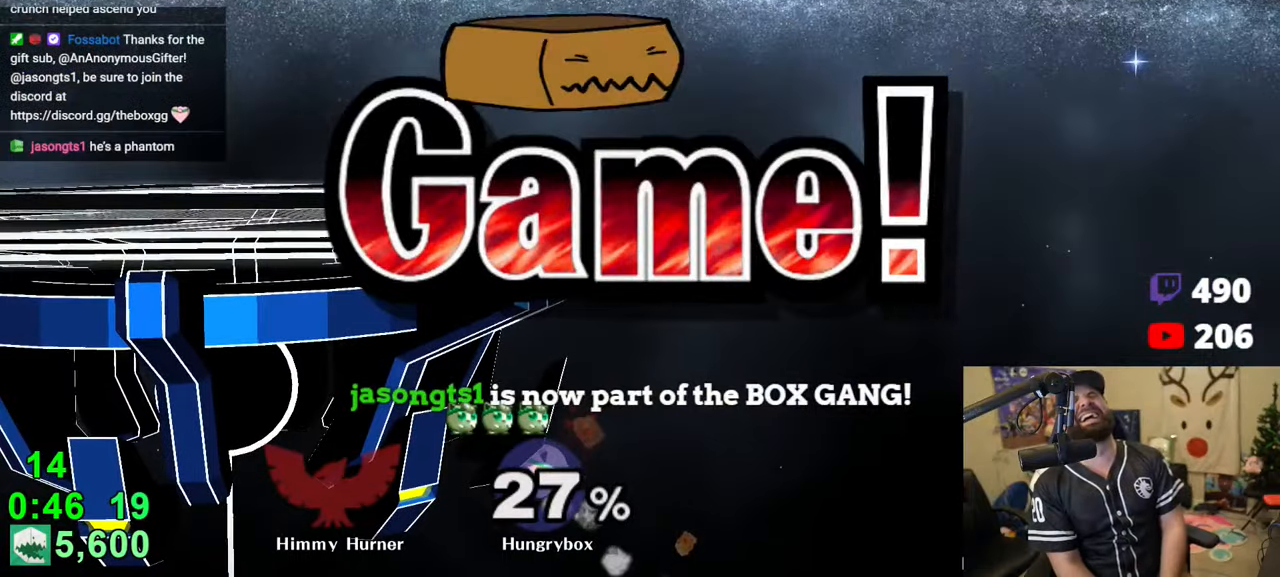
{"buttons": [], "left_stick": "down-right", "right_stick": "center", "events": [[316, "left_stick", "down-right"]]}
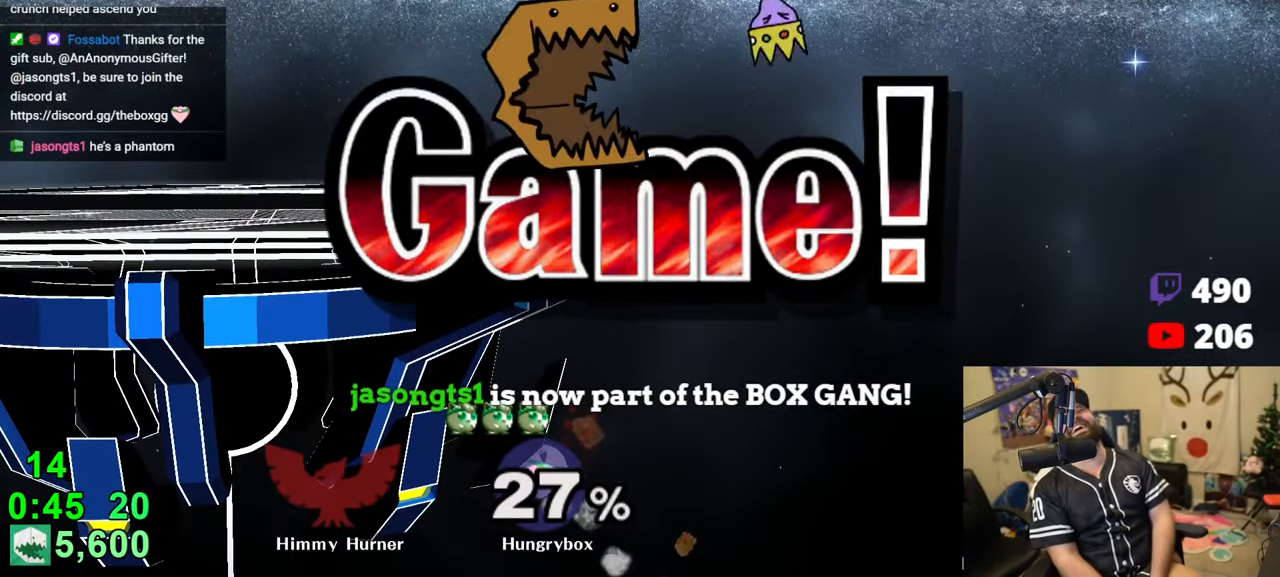
{"buttons": [], "left_stick": "center", "right_stick": "center", "events": [[133, "left_stick", "center"]]}